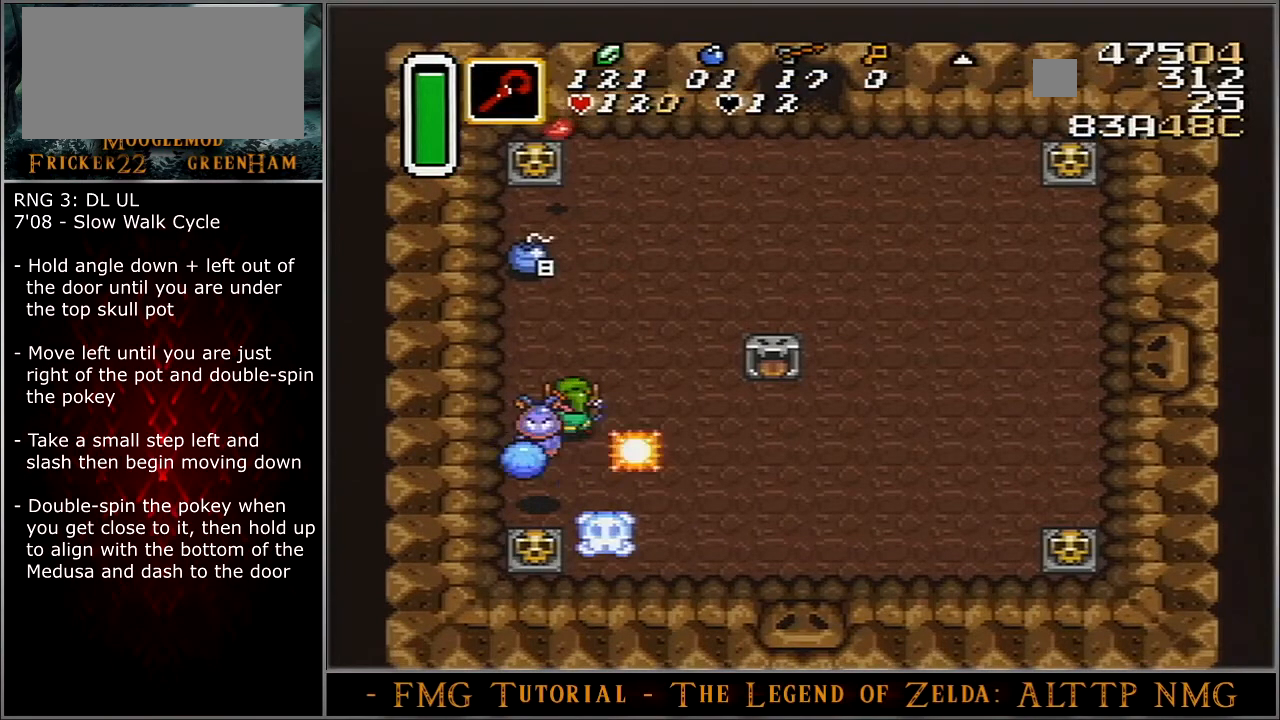
Gameplay with a controller (Nintendo layout); each line is a JSON object with the inputs held at the frame after it. "events" lists button and stick changes between this image and that frame as [ms after this image, input, new state], when the widget could be followed in between. Not read: L3 R3.
{"buttons": ["A"], "events": []}
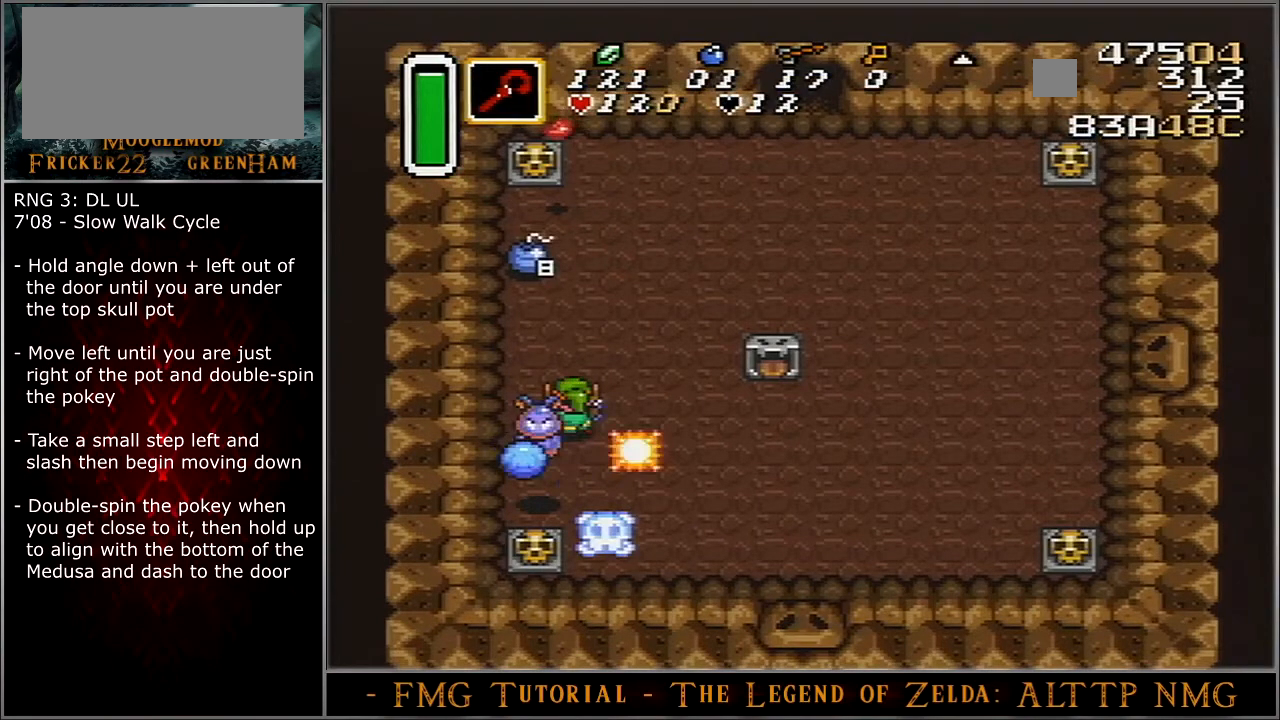
{"buttons": ["A"], "events": []}
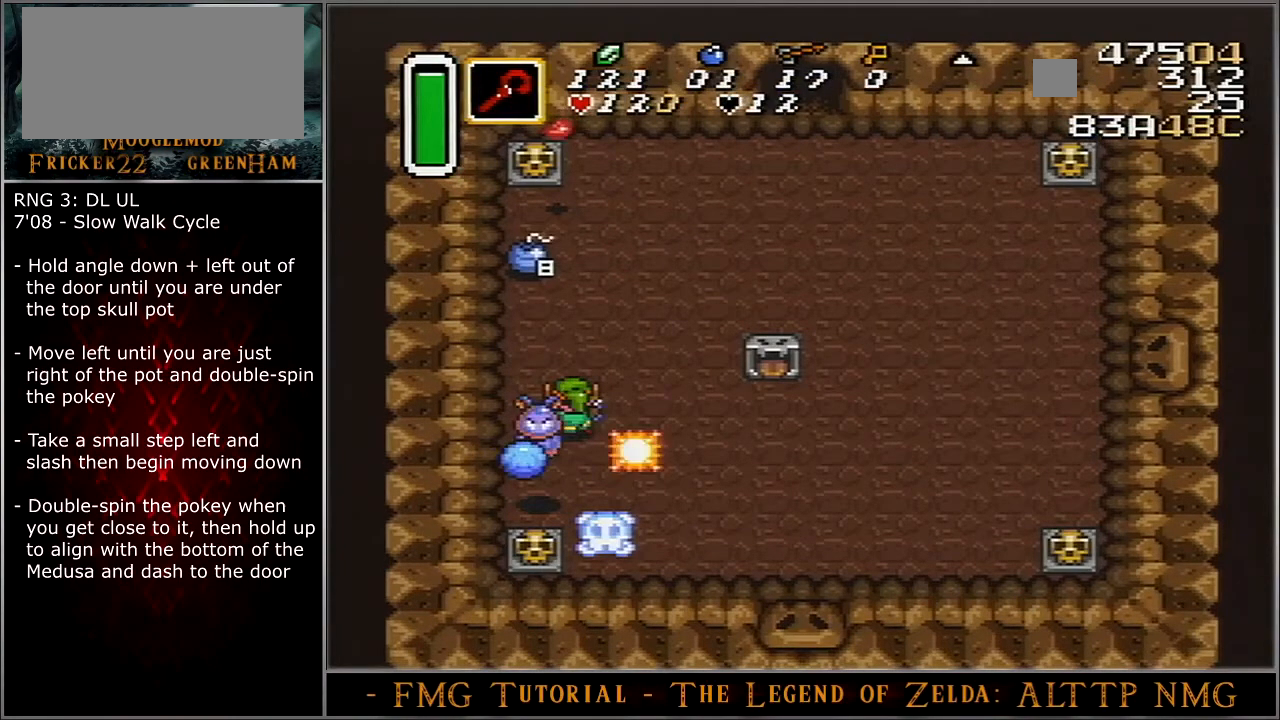
{"buttons": ["A"], "events": []}
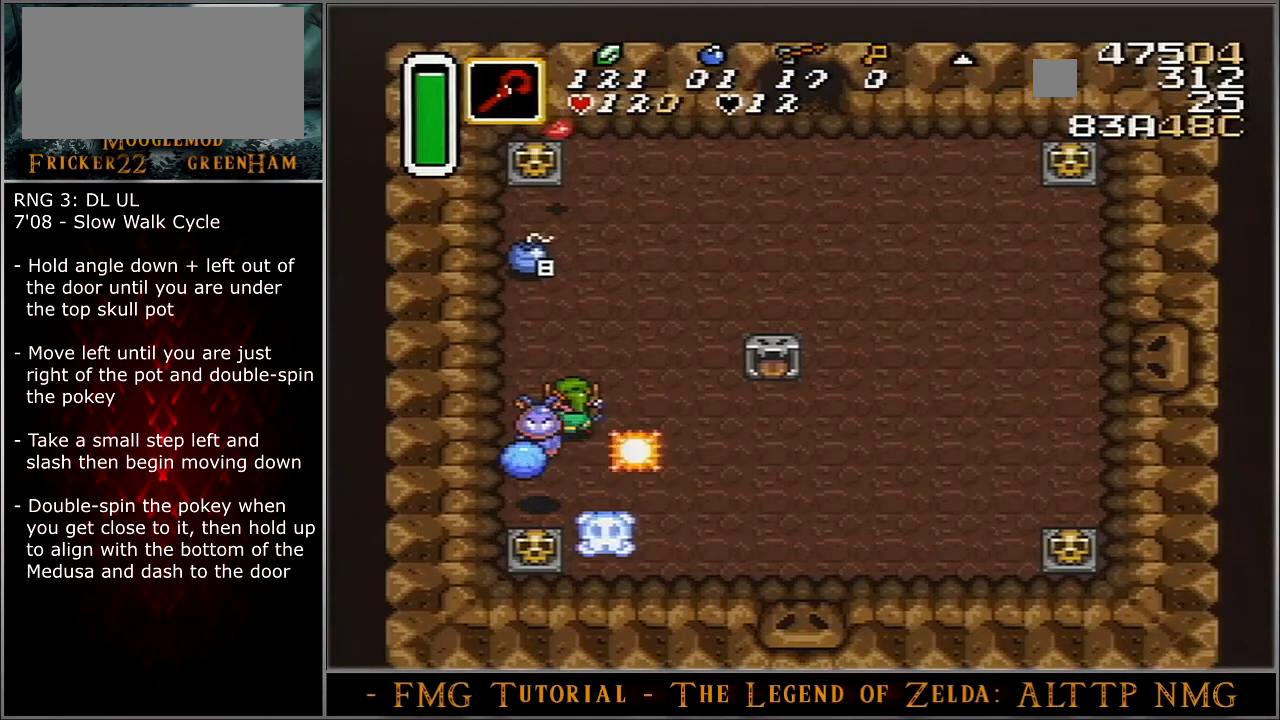
{"buttons": ["A"], "events": [[300, "DPAD_RIGHT", "down"], [434, "DPAD_RIGHT", "up"]]}
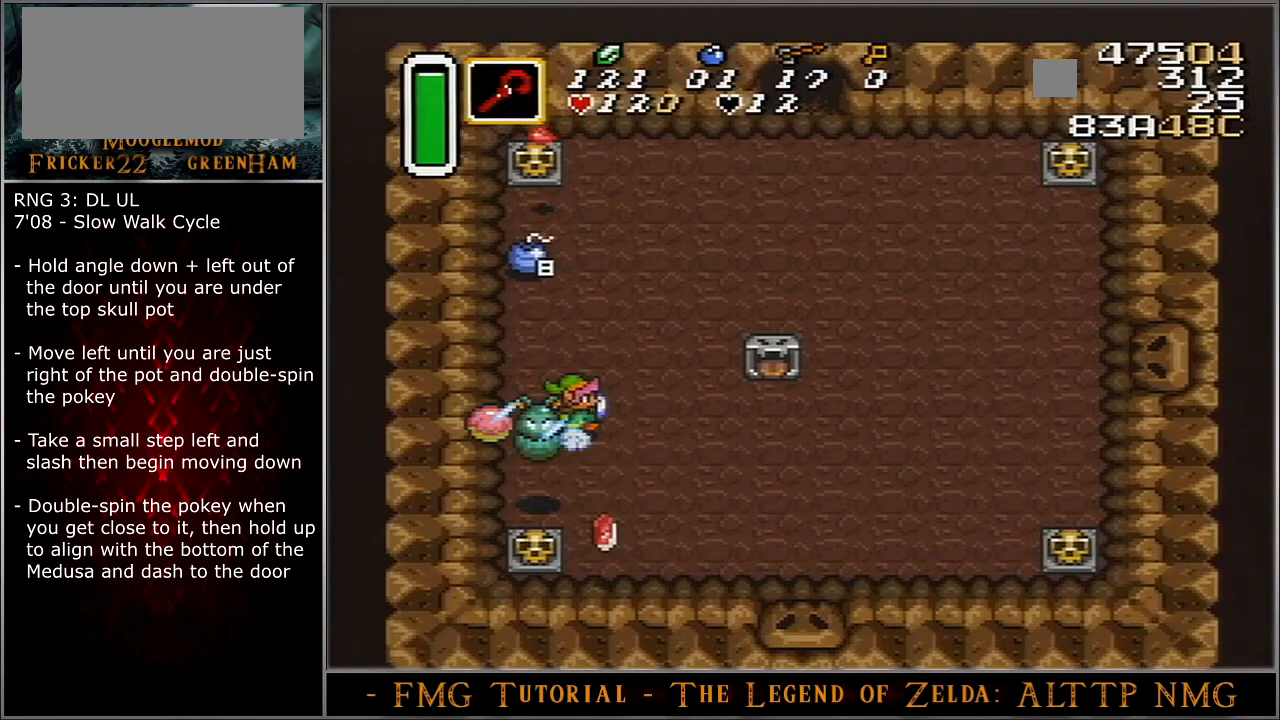
{"buttons": ["A"], "events": []}
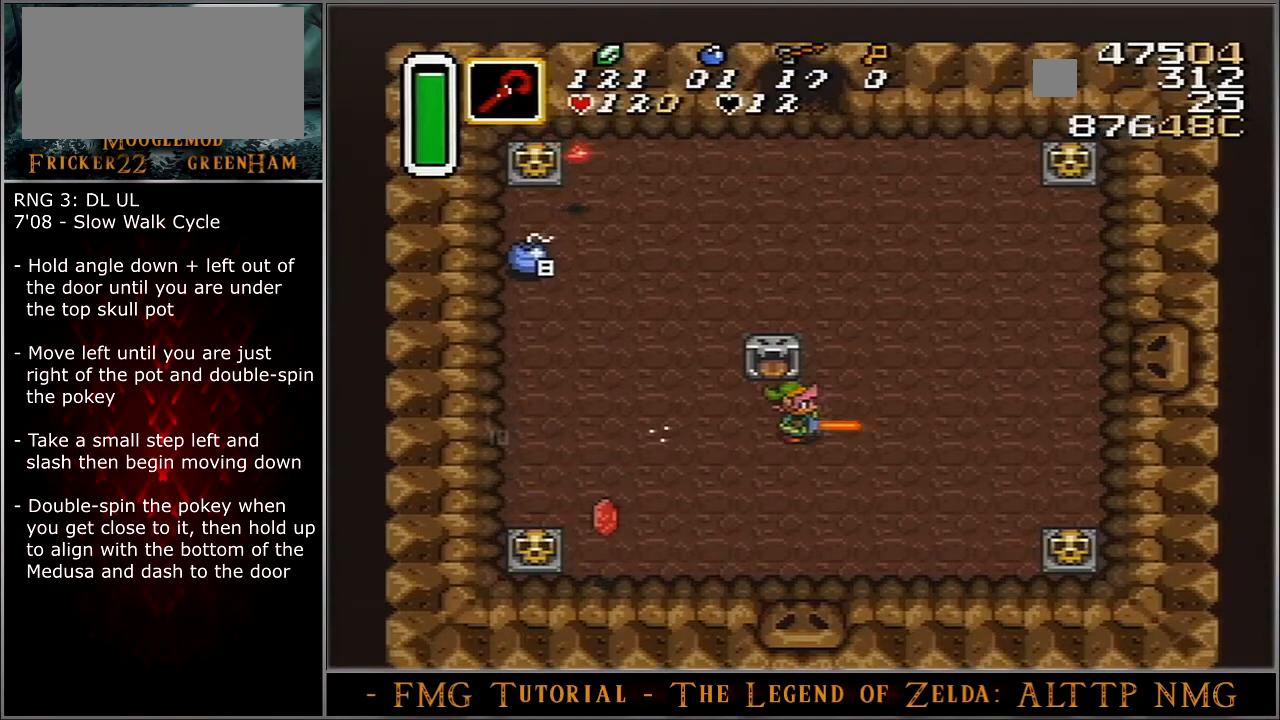
{"buttons": ["A"], "events": []}
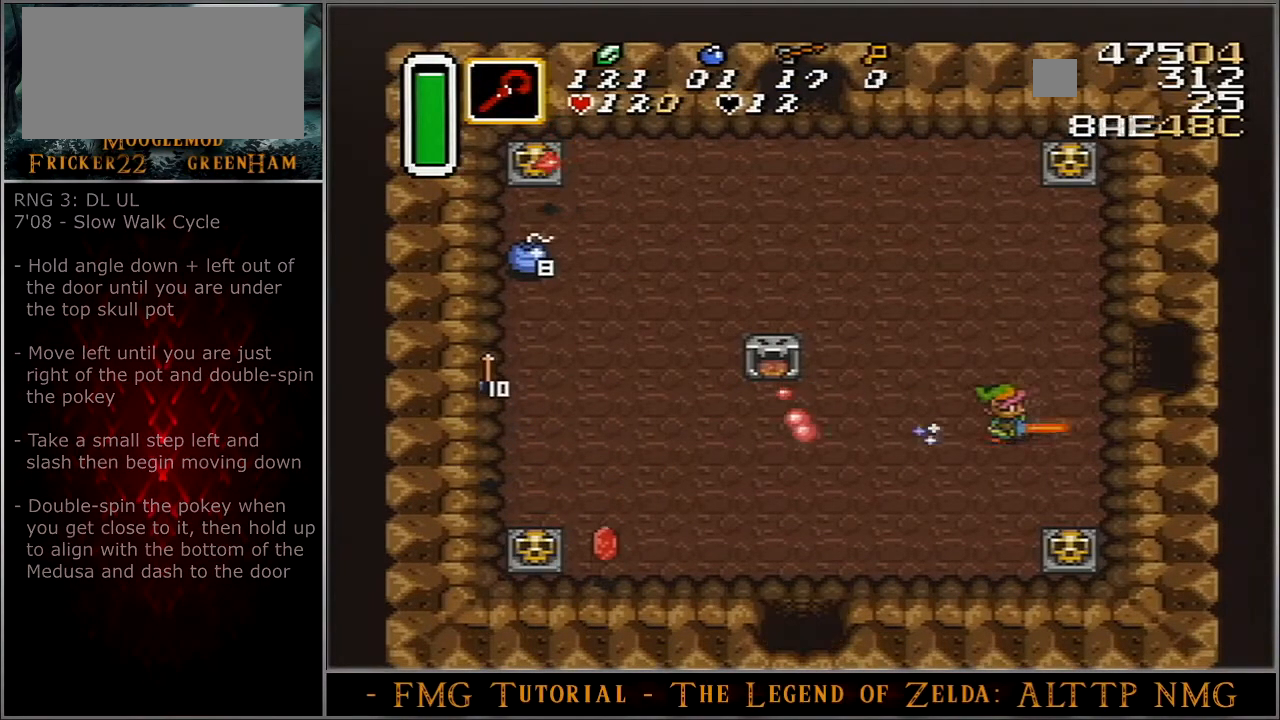
{"buttons": ["B", "DPAD_DOWN"], "events": [[67, "A", "up"], [67, "DPAD_UP", "down"], [201, "DPAD_RIGHT", "down"], [201, "DPAD_UP", "up"], [501, "B", "down"], [501, "DPAD_DOWN", "down"], [501, "DPAD_RIGHT", "up"]]}
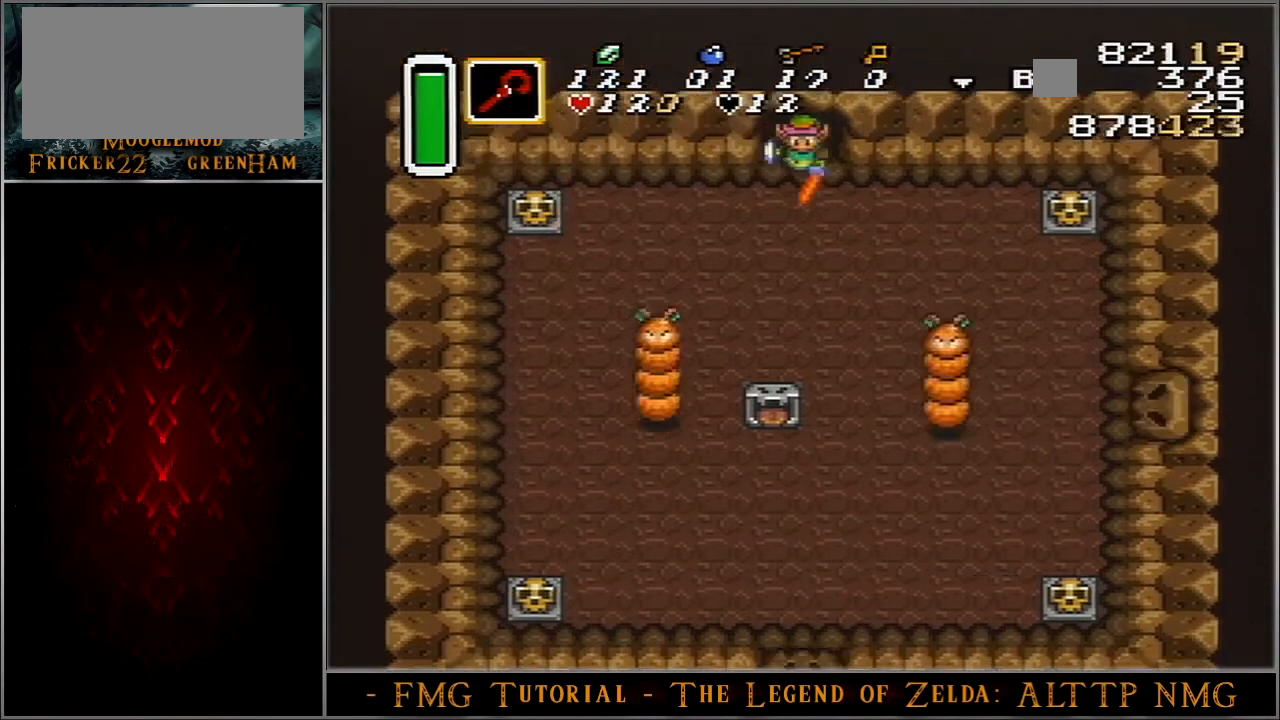
{"buttons": ["B", "DPAD_DOWN"], "events": []}
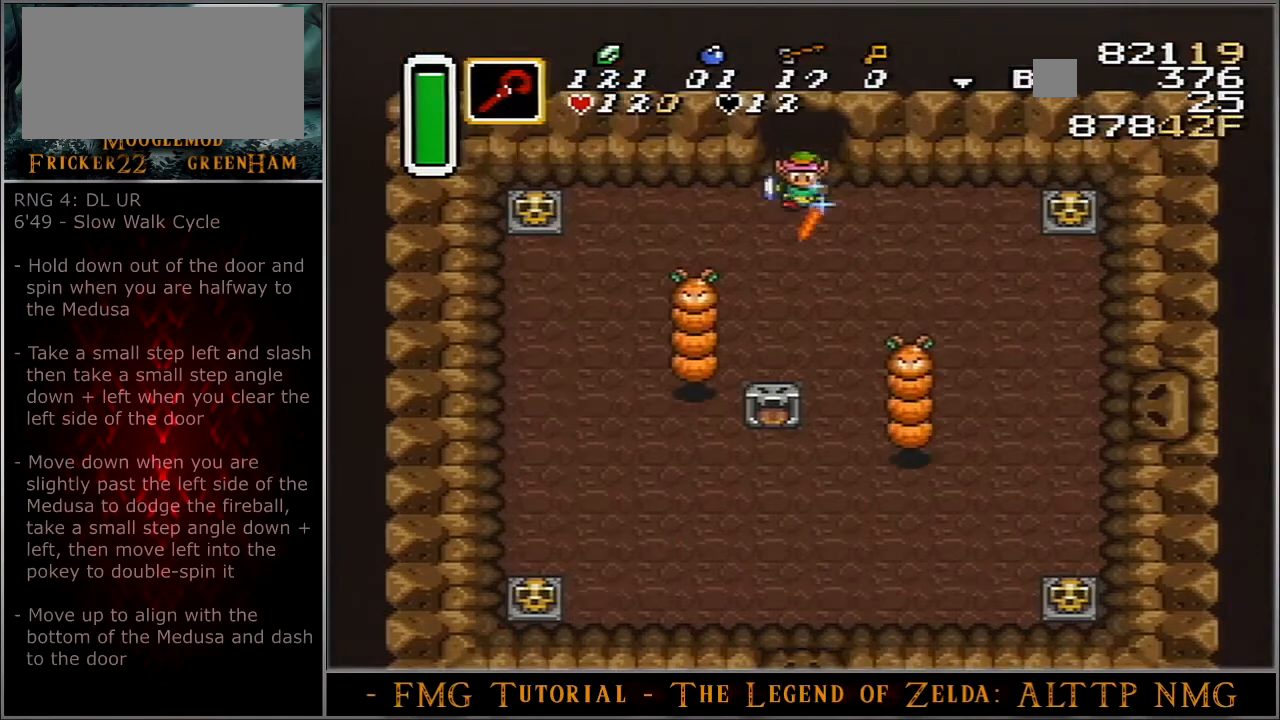
{"buttons": ["B", "DPAD_DOWN"], "events": []}
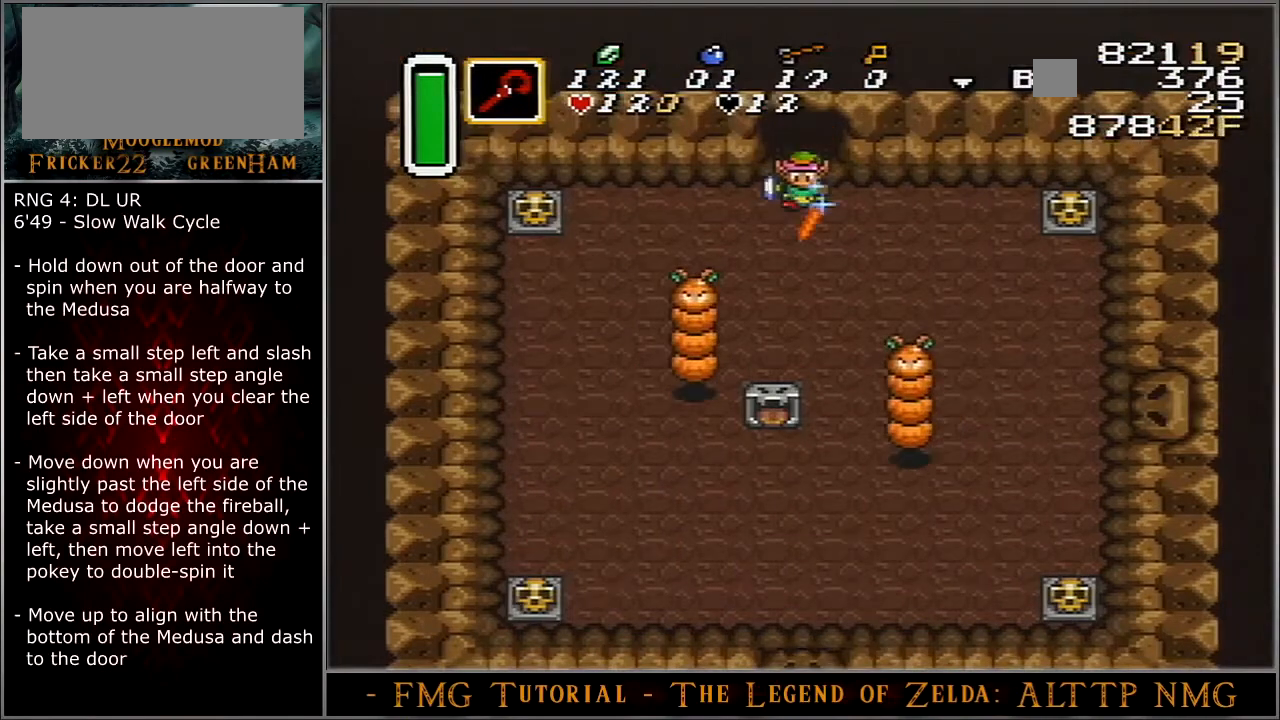
{"buttons": ["B", "DPAD_DOWN"], "events": []}
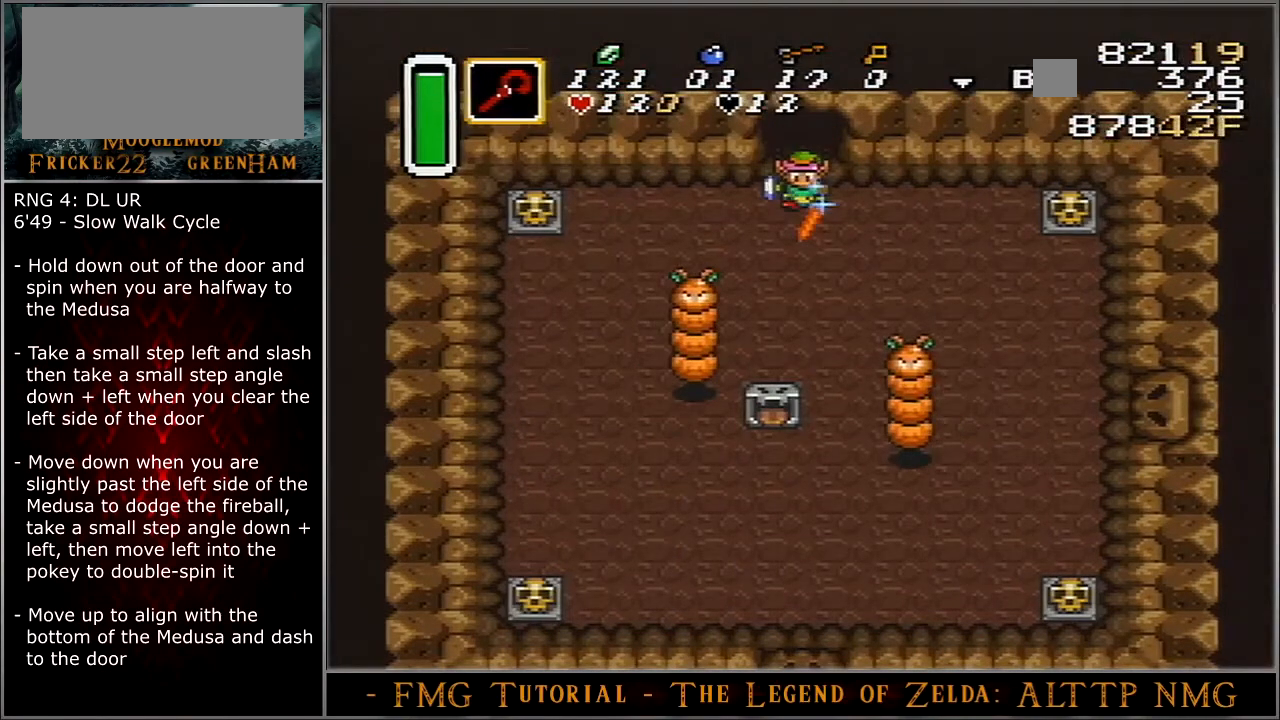
{"buttons": ["B", "DPAD_DOWN"], "events": []}
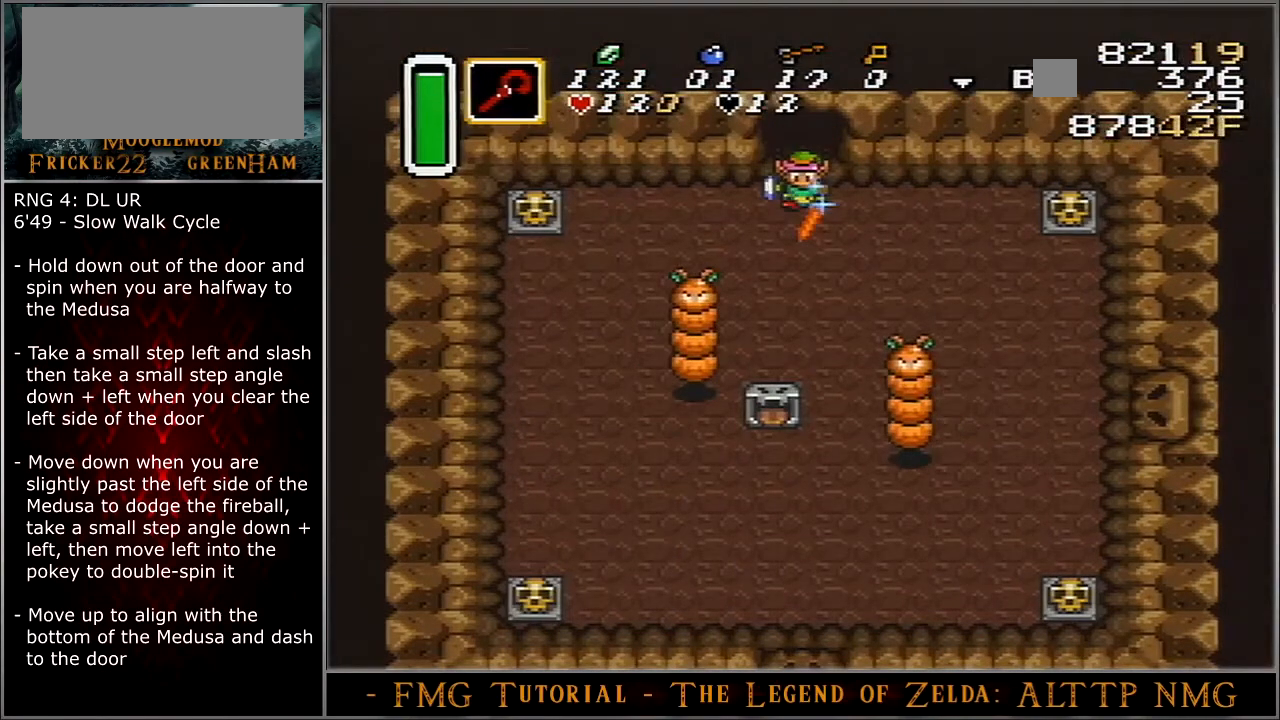
{"buttons": ["DPAD_DOWN"], "events": [[500, "B", "up"]]}
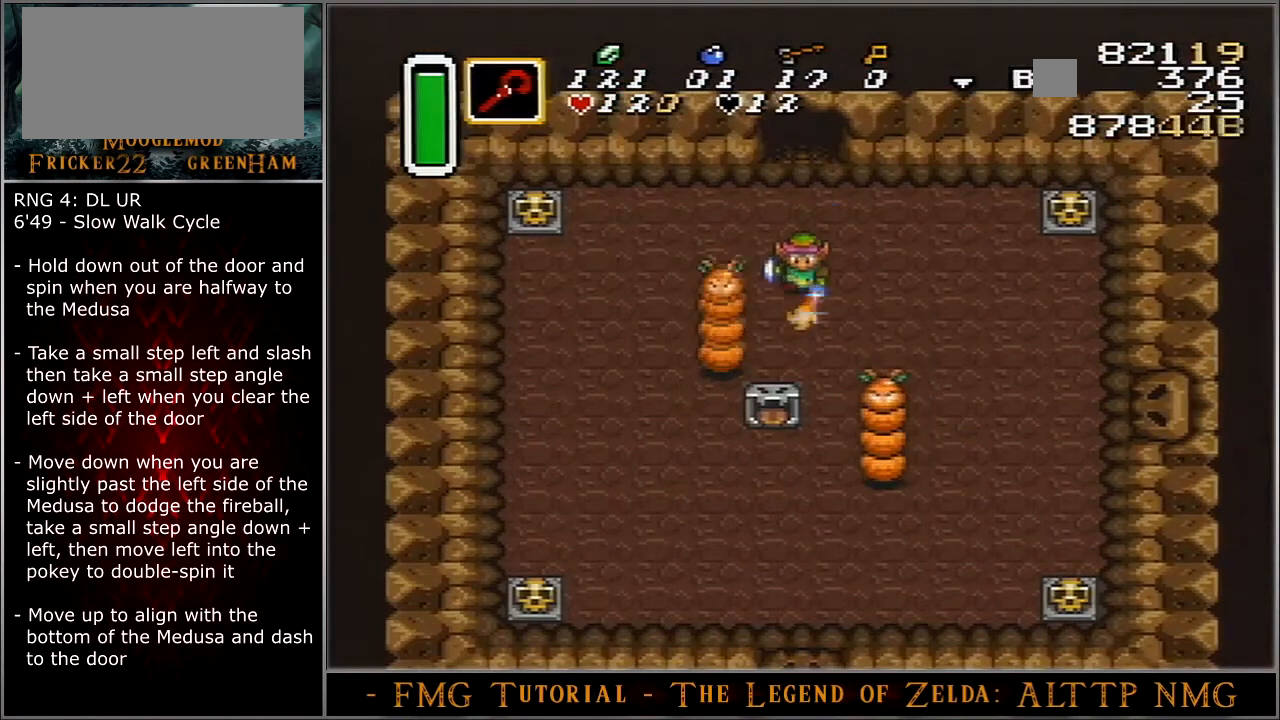
{"buttons": [], "events": [[34, "DPAD_DOWN", "up"]]}
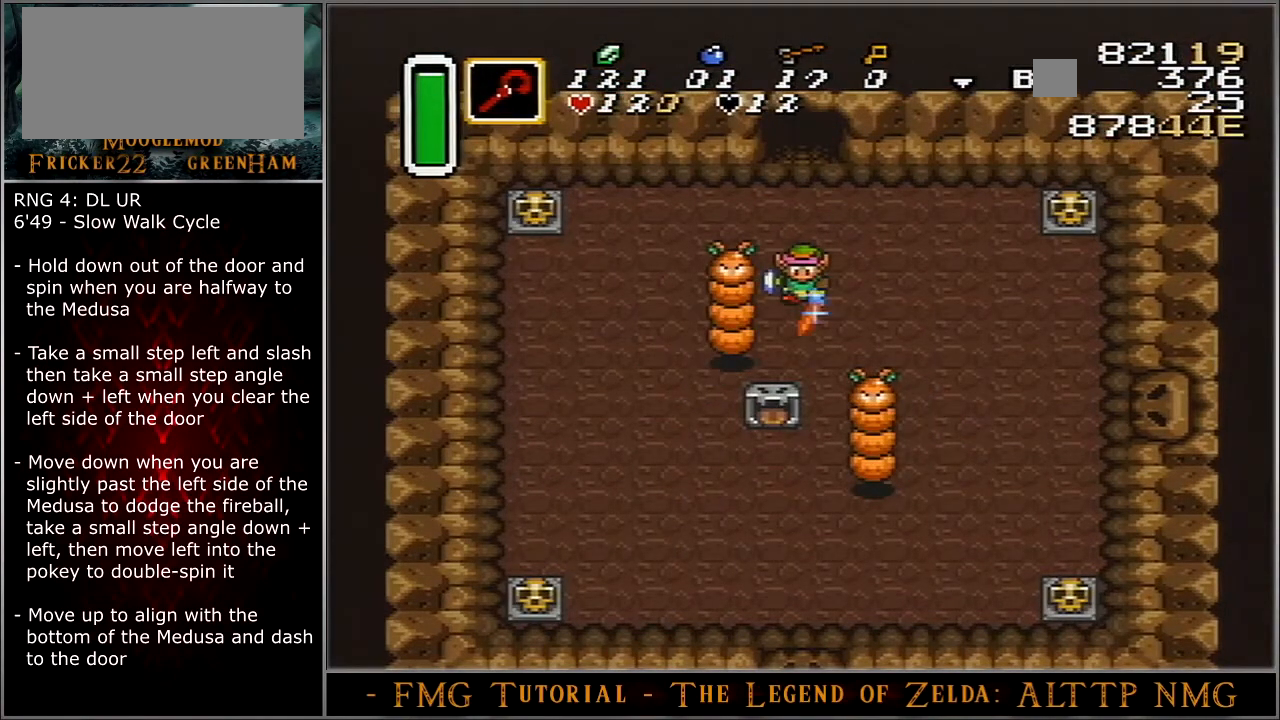
{"buttons": [], "events": []}
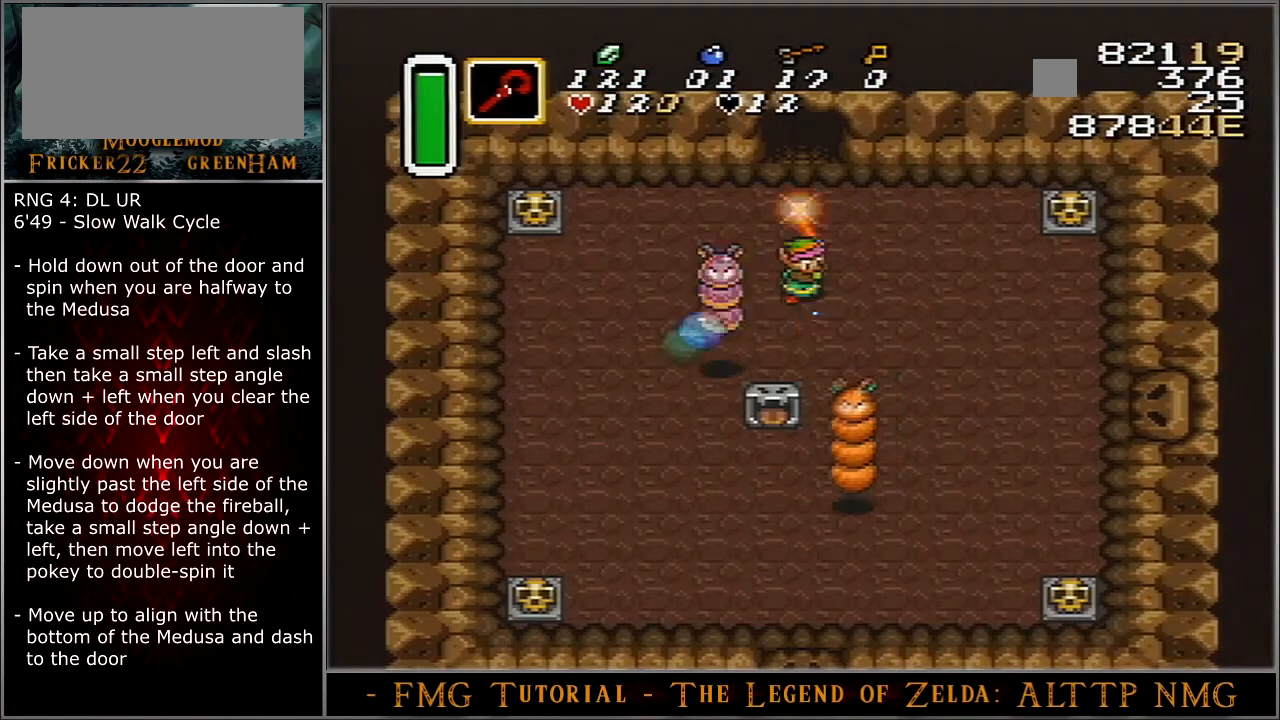
{"buttons": ["DPAD_LEFT"], "events": [[301, "DPAD_LEFT", "down"]]}
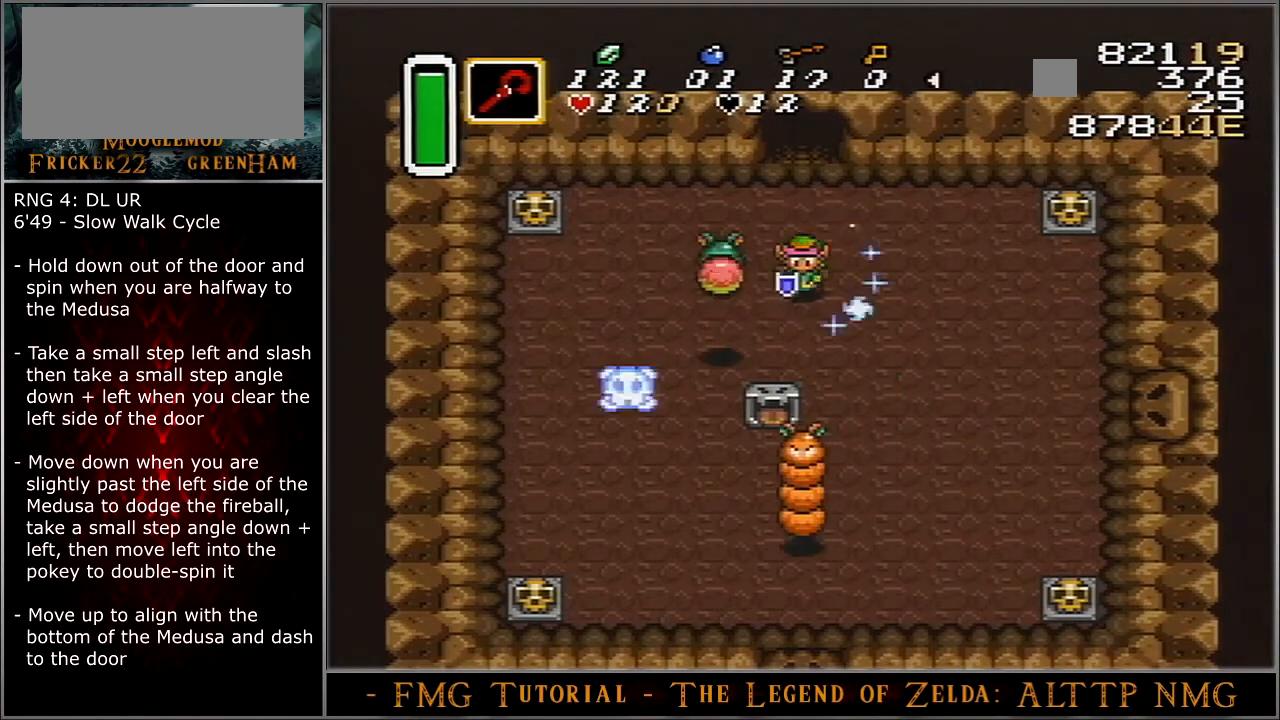
{"buttons": ["DPAD_LEFT"], "events": []}
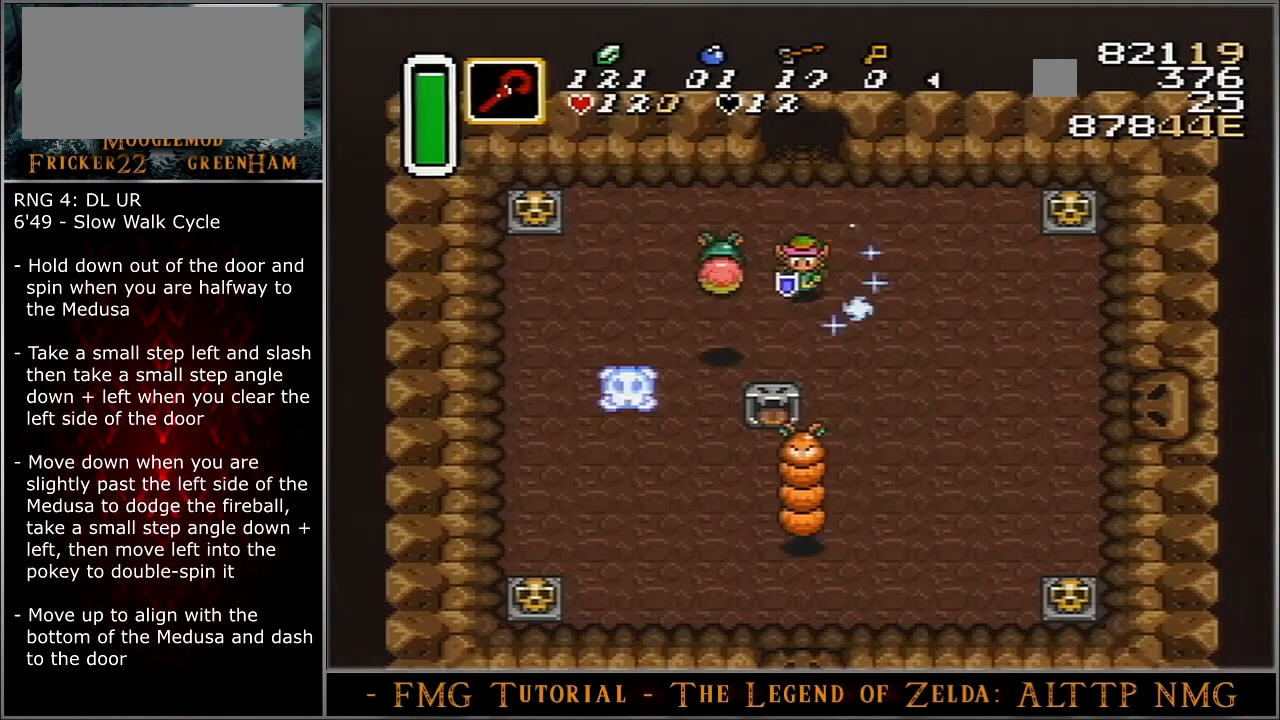
{"buttons": ["DPAD_LEFT"], "events": []}
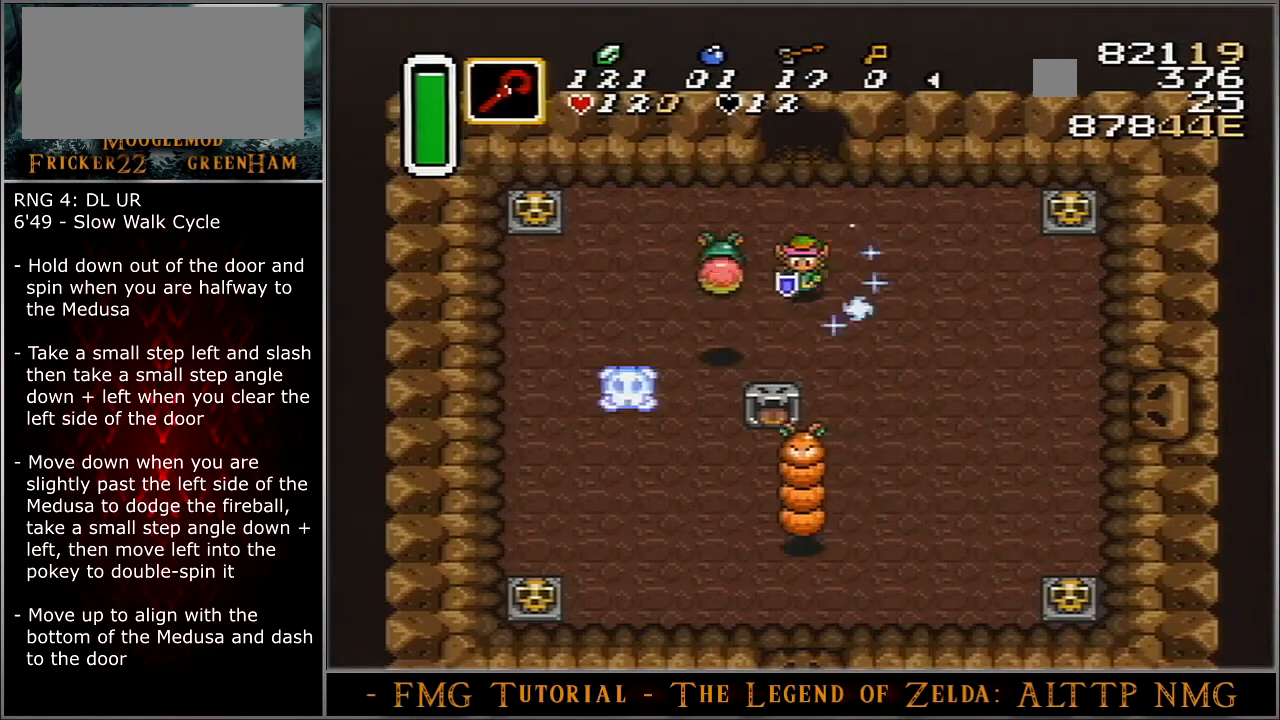
{"buttons": ["DPAD_LEFT"], "events": []}
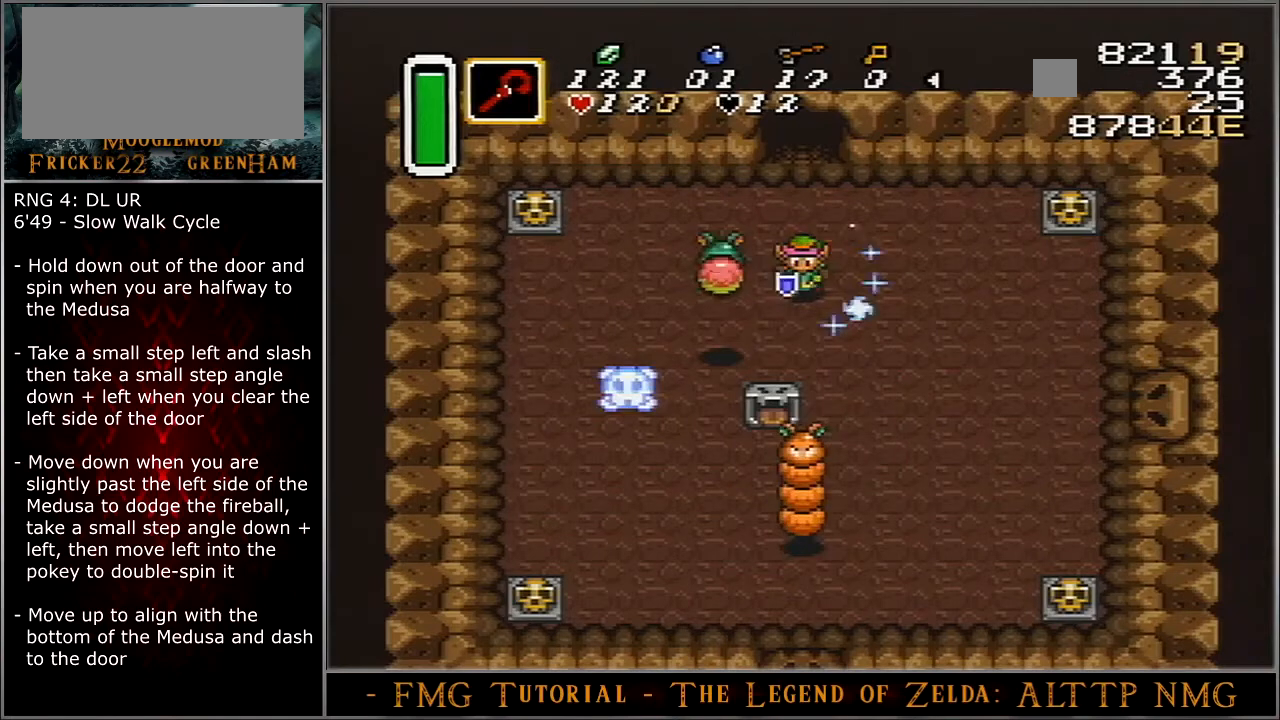
{"buttons": ["DPAD_LEFT"], "events": []}
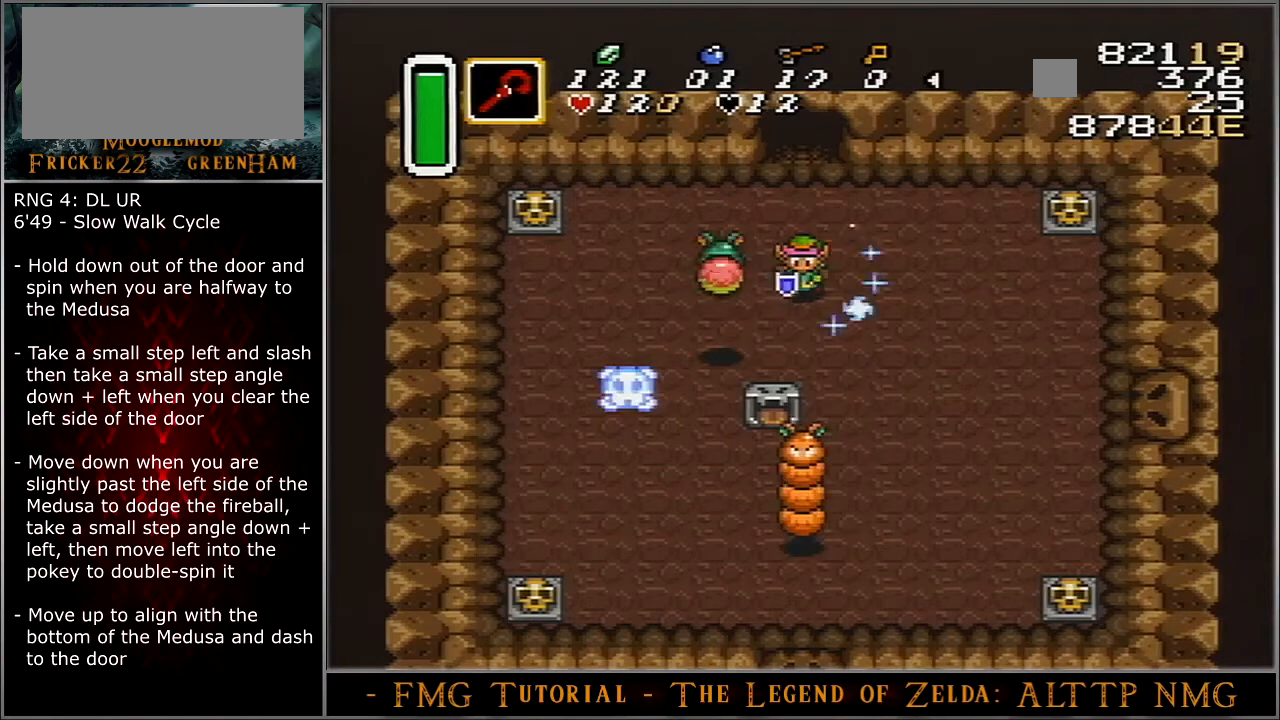
{"buttons": ["B", "DPAD_LEFT"], "events": [[67, "B", "down"]]}
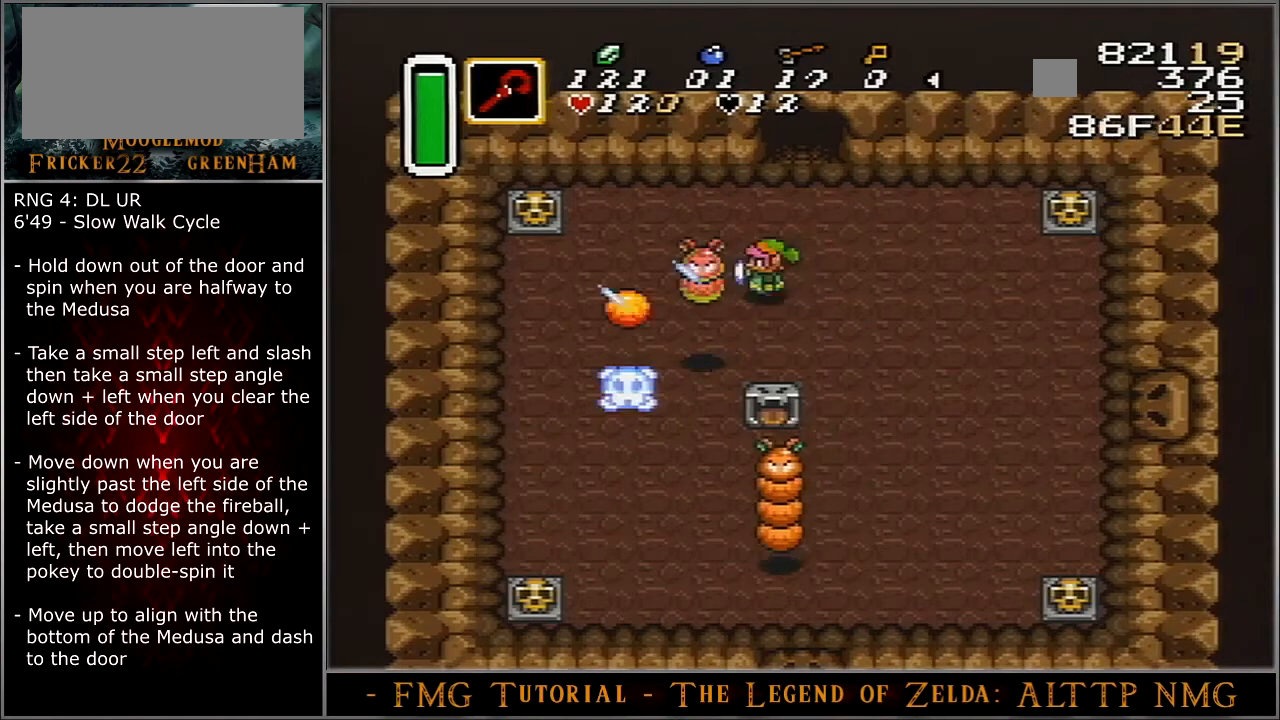
{"buttons": ["B", "DPAD_LEFT"], "events": []}
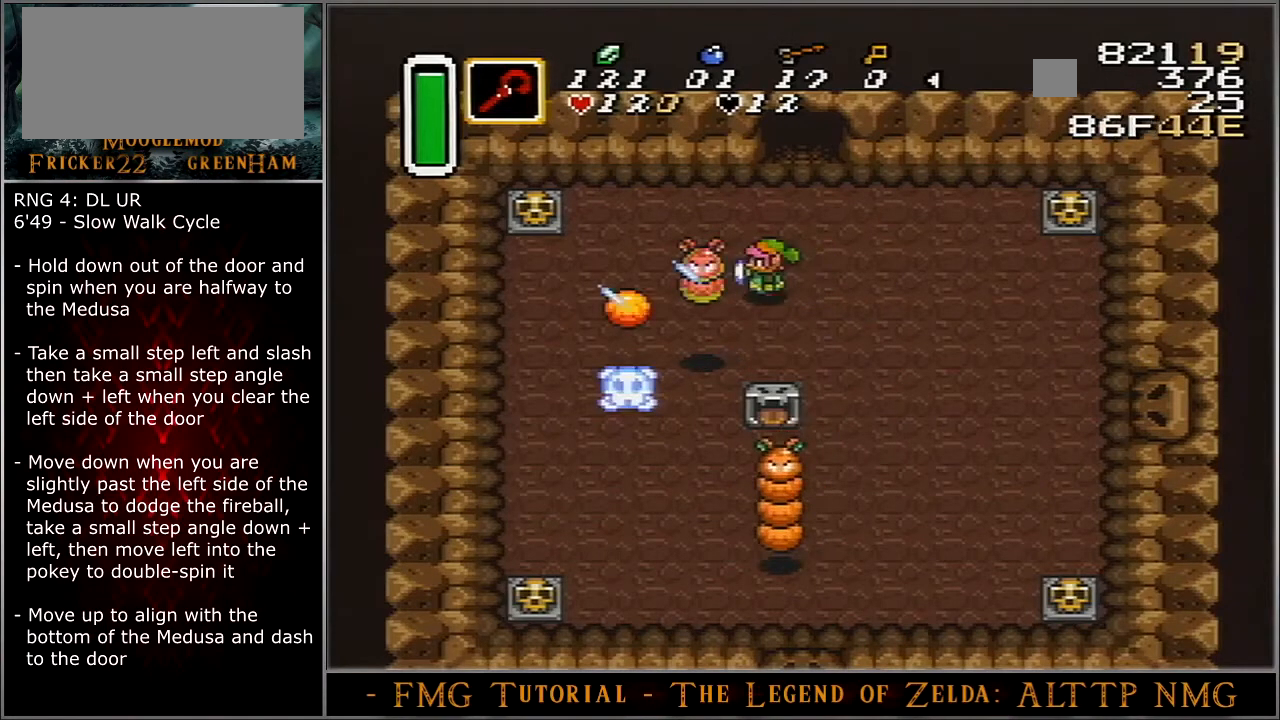
{"buttons": ["B", "DPAD_DOWN", "DPAD_LEFT"], "events": [[467, "DPAD_DOWN", "down"]]}
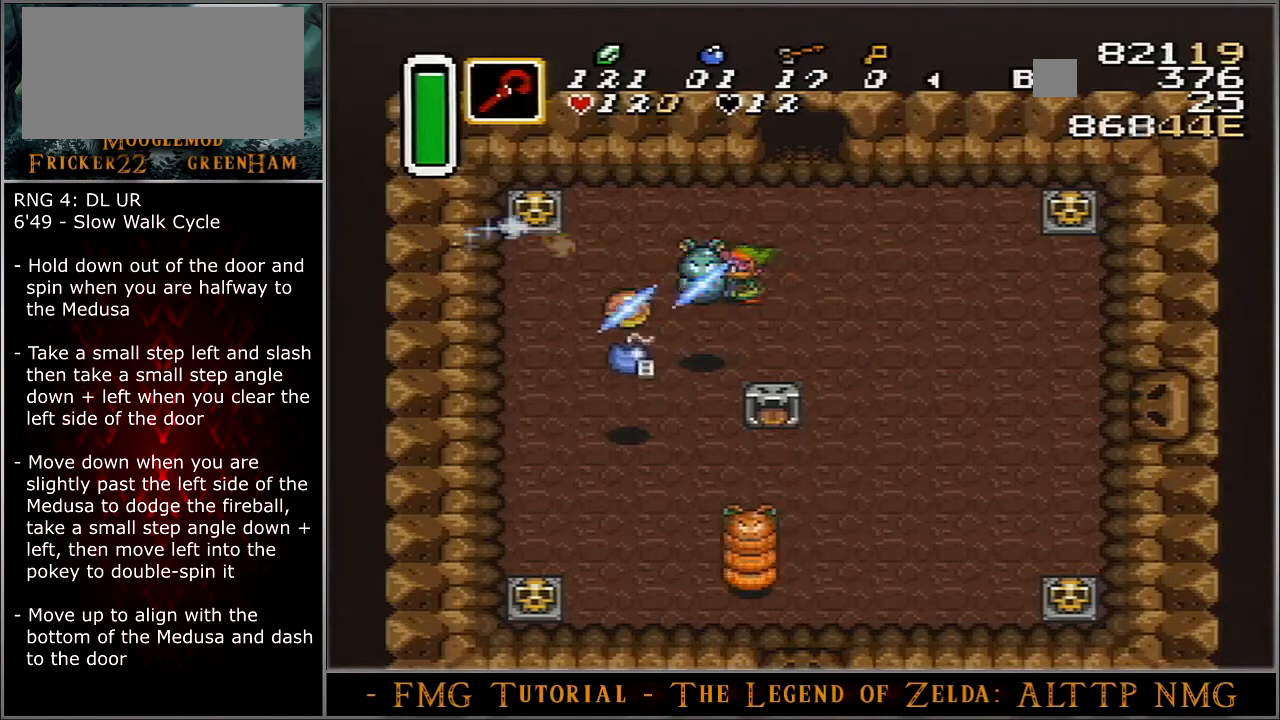
{"buttons": ["B", "DPAD_DOWN", "DPAD_LEFT"], "events": []}
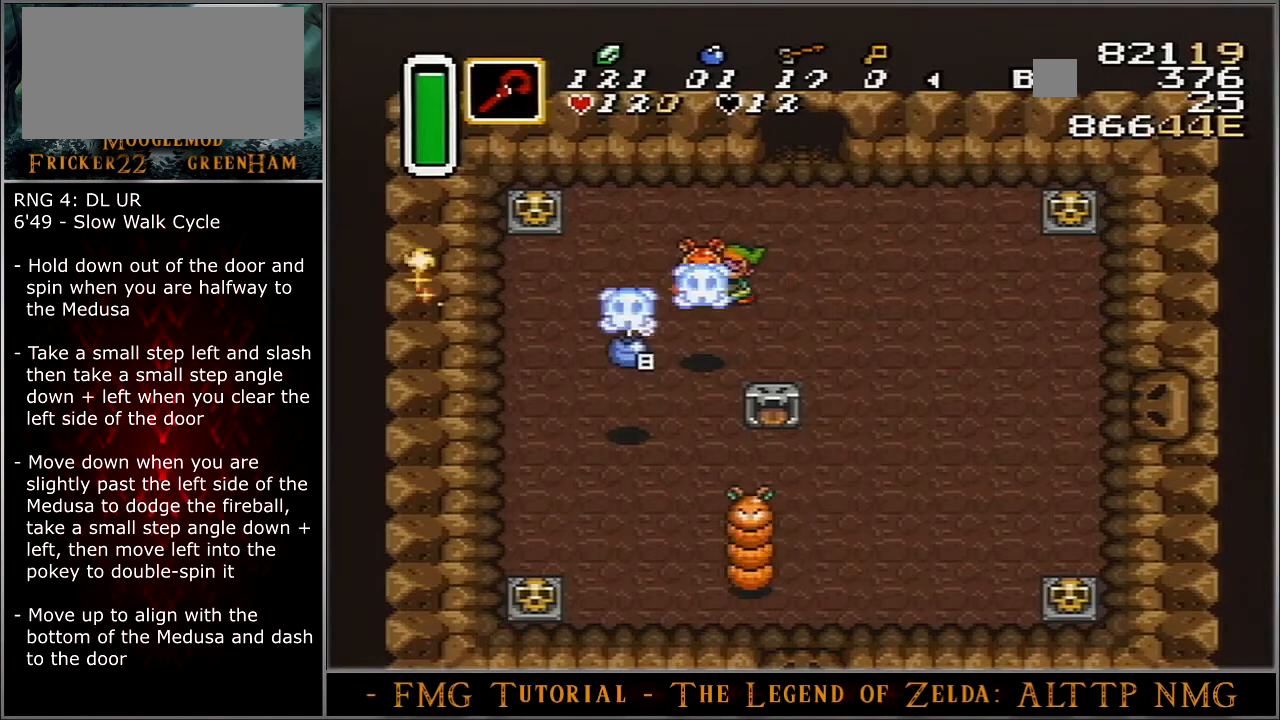
{"buttons": ["B", "DPAD_DOWN", "DPAD_LEFT"], "events": []}
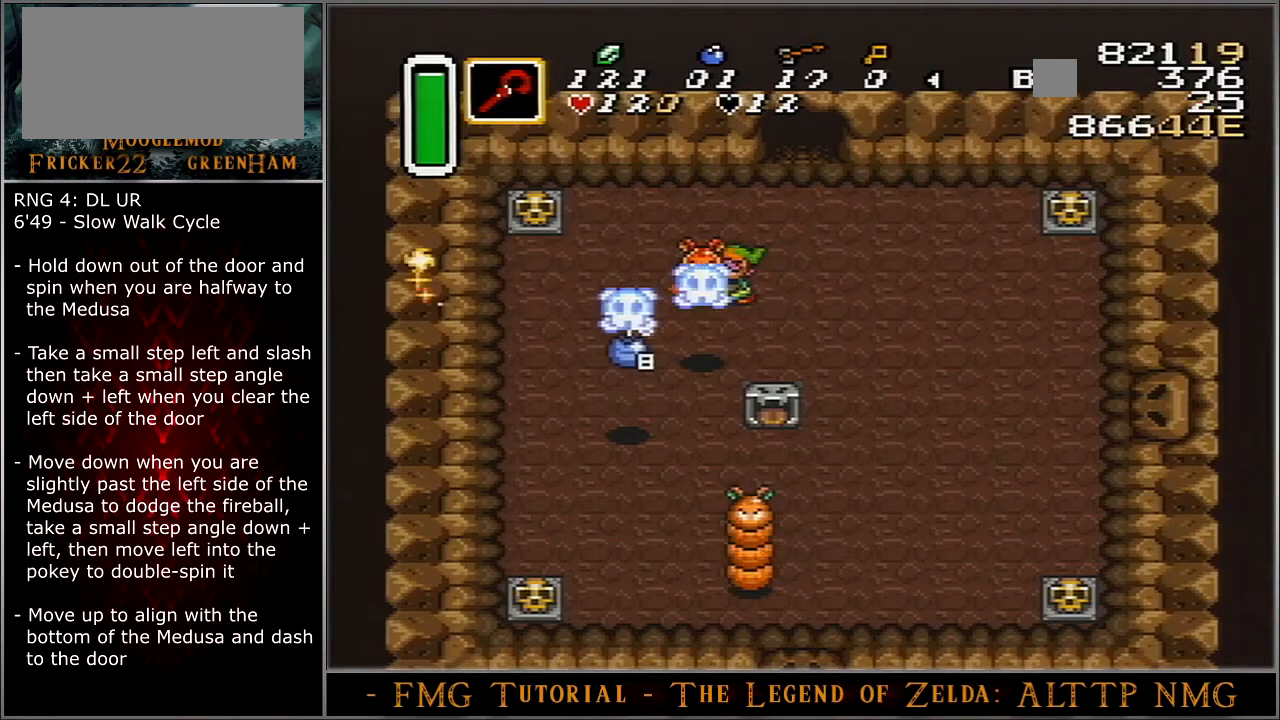
{"buttons": ["B", "DPAD_DOWN", "DPAD_LEFT"], "events": []}
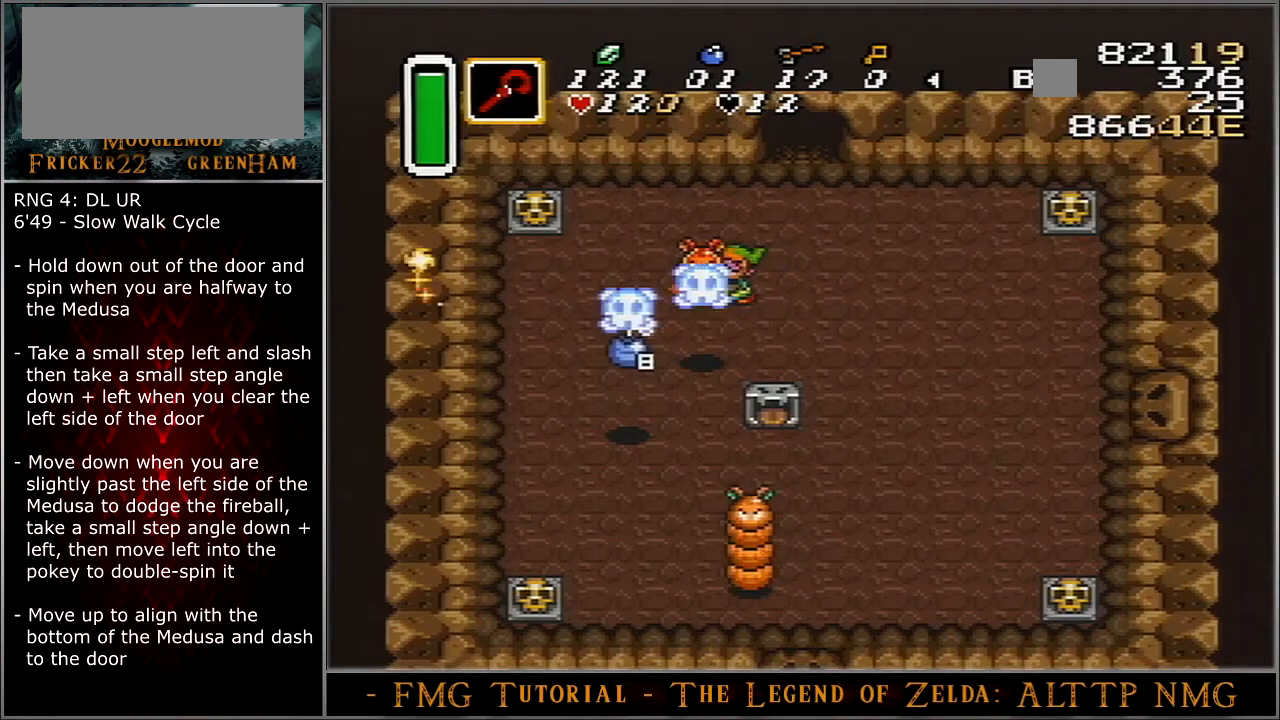
{"buttons": ["B", "DPAD_DOWN"], "events": [[500, "DPAD_LEFT", "up"]]}
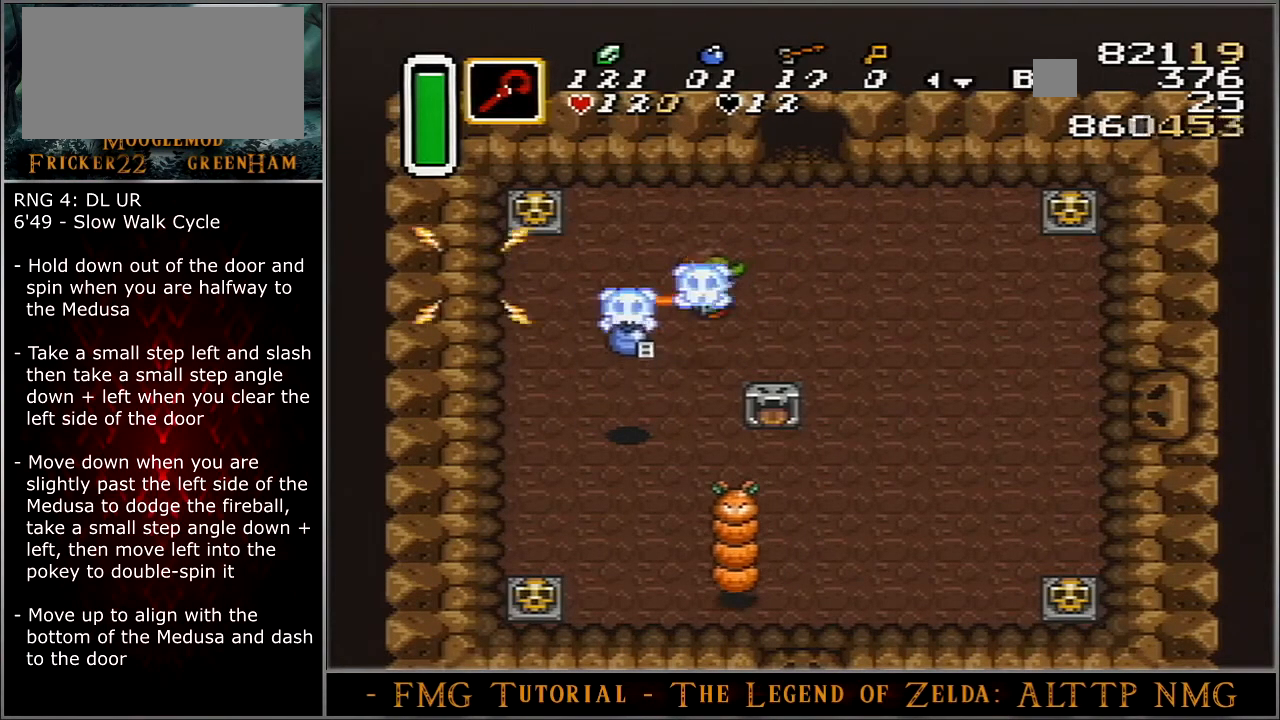
{"buttons": ["B", "DPAD_DOWN"], "events": []}
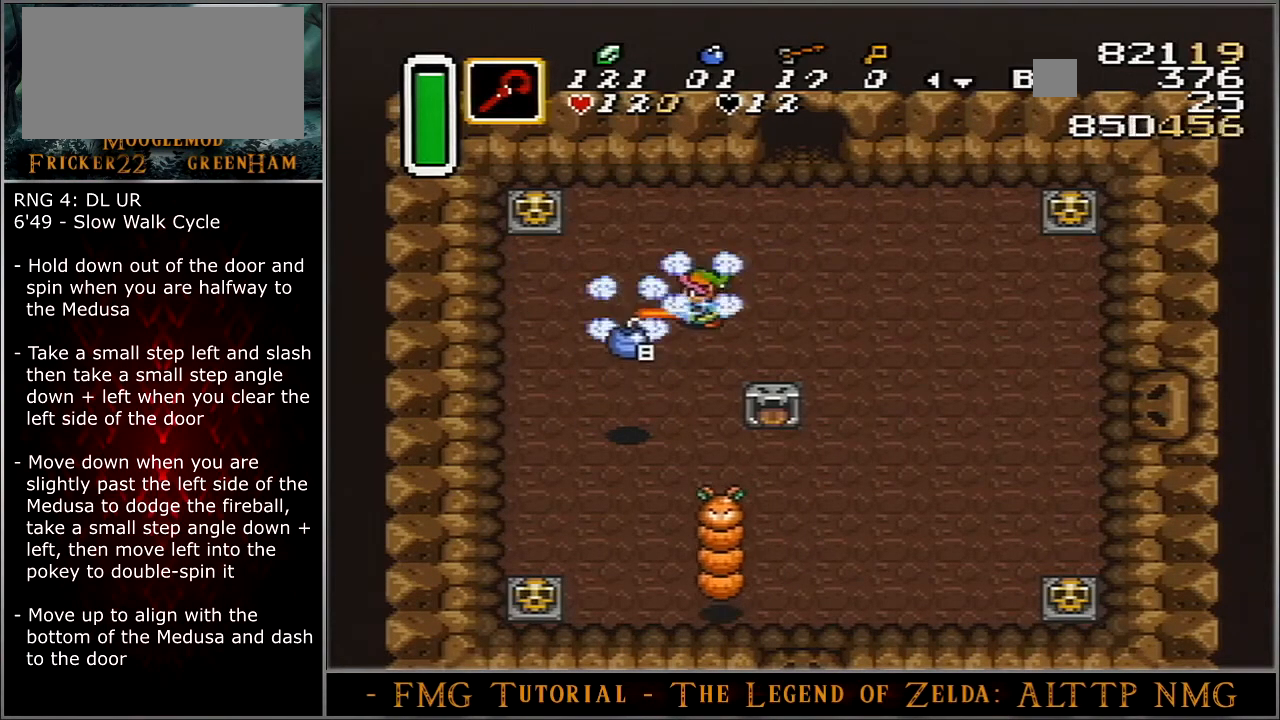
{"buttons": ["B", "DPAD_DOWN"], "events": []}